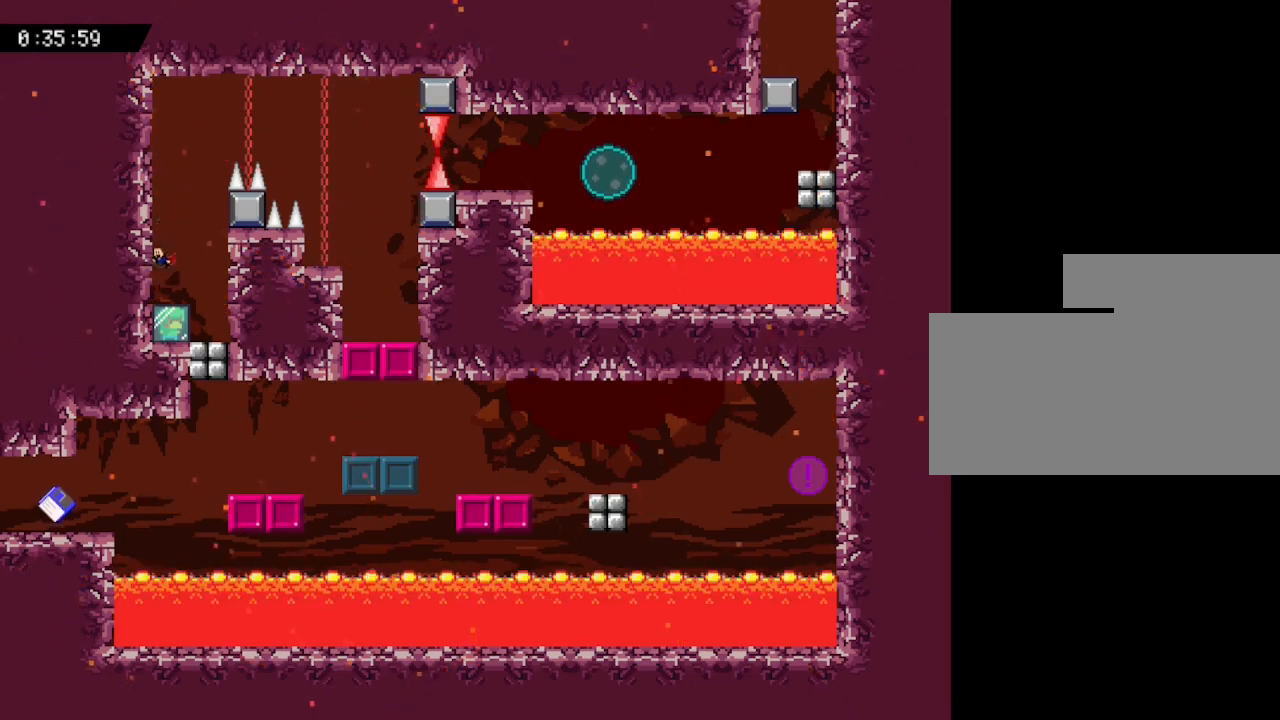
Gameplay with keyboard; each line is a JSON object with the keys held at the frame after it. "events" lists presses ("down") and releases ("up") of "down", "left", "r", "right", "up" and "z" between this image and that frame as [ms after this image, input, new state], when the widget could be followed in between. No other keys are recorded. Mouse input is not recorded. Not read: other_keys.
{"keys": ["right", "z"], "events": [[333, "z", "down"], [500, "right", "down"]]}
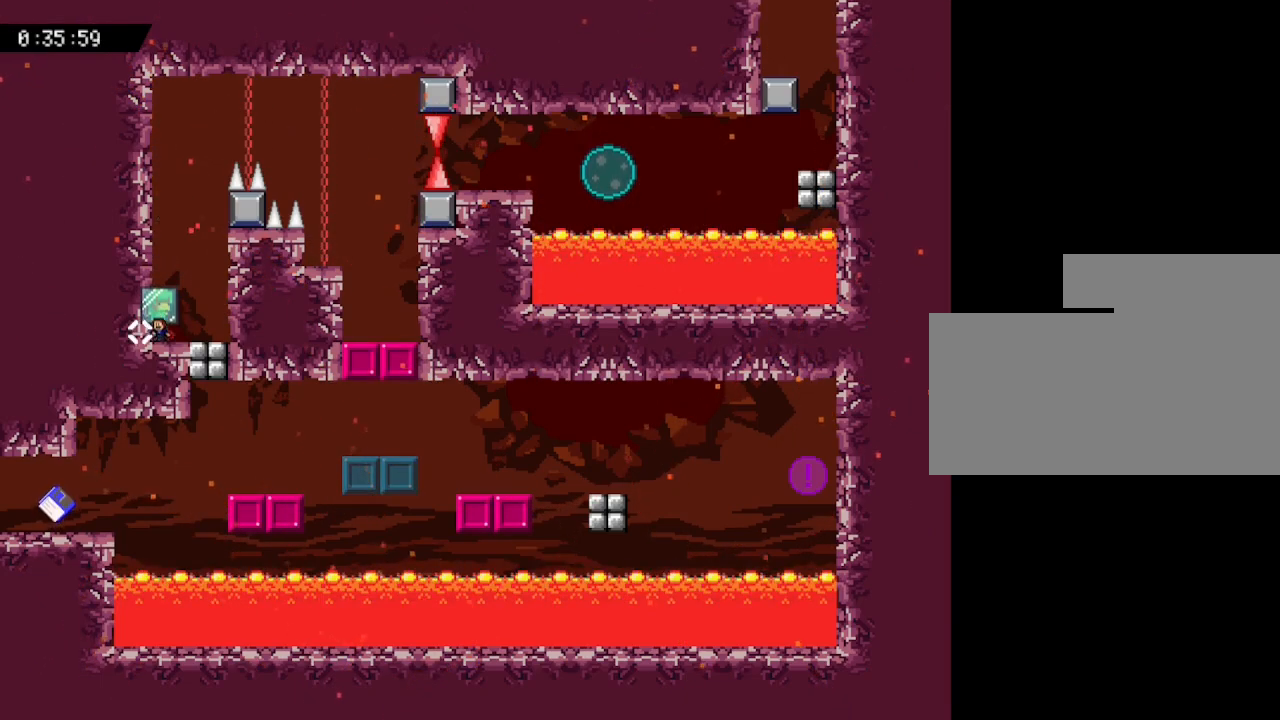
{"keys": ["z"], "events": [[267, "left", "down"], [283, "right", "up"], [500, "left", "up"]]}
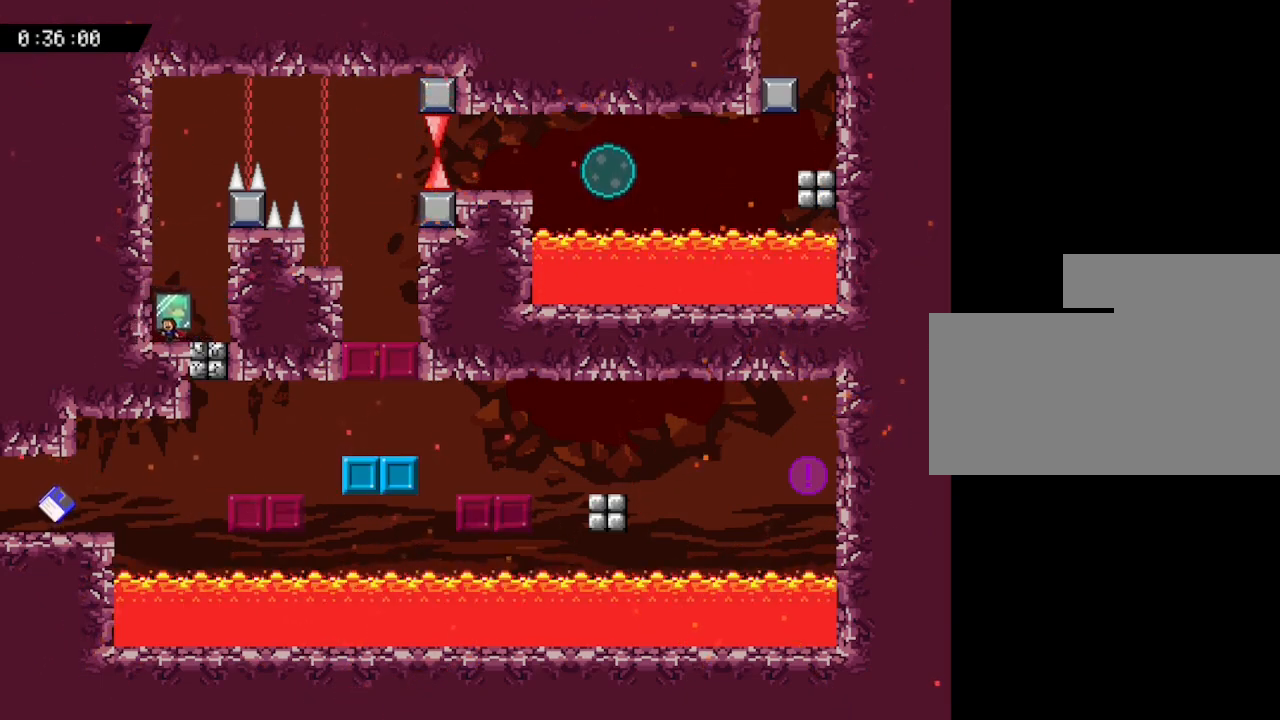
{"keys": ["z"], "events": []}
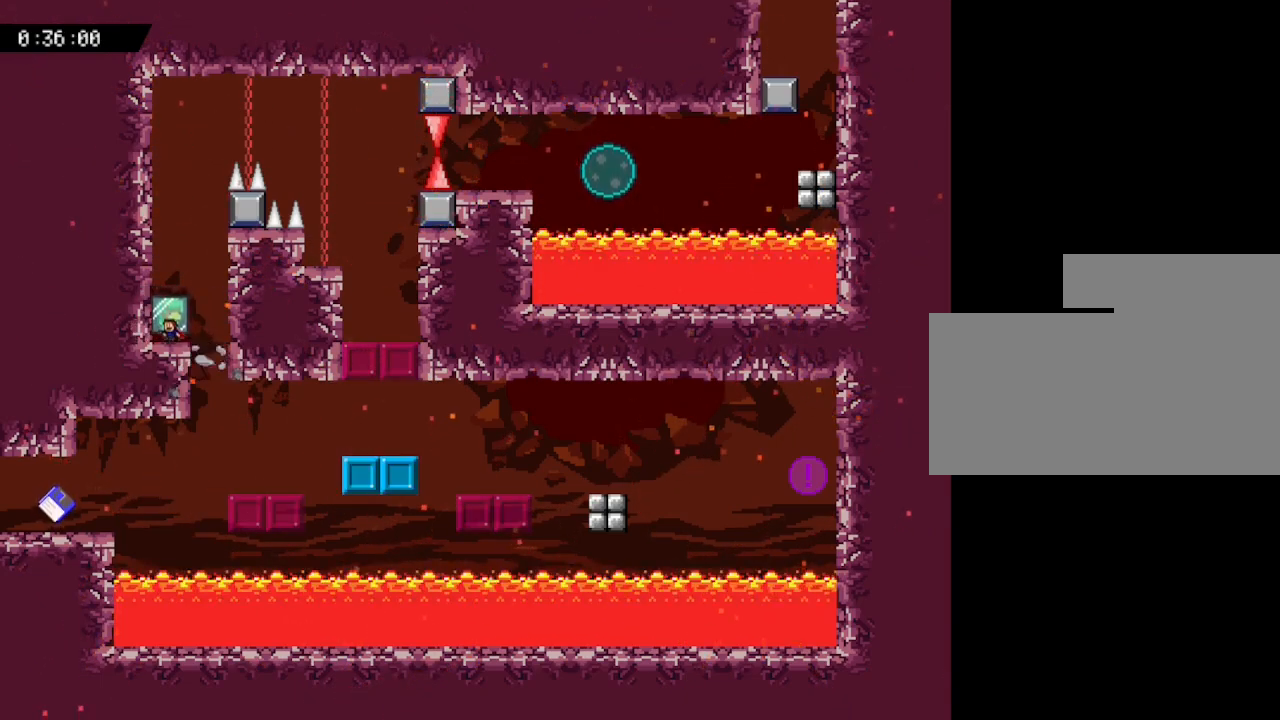
{"keys": ["right", "z"], "events": [[117, "right", "down"]]}
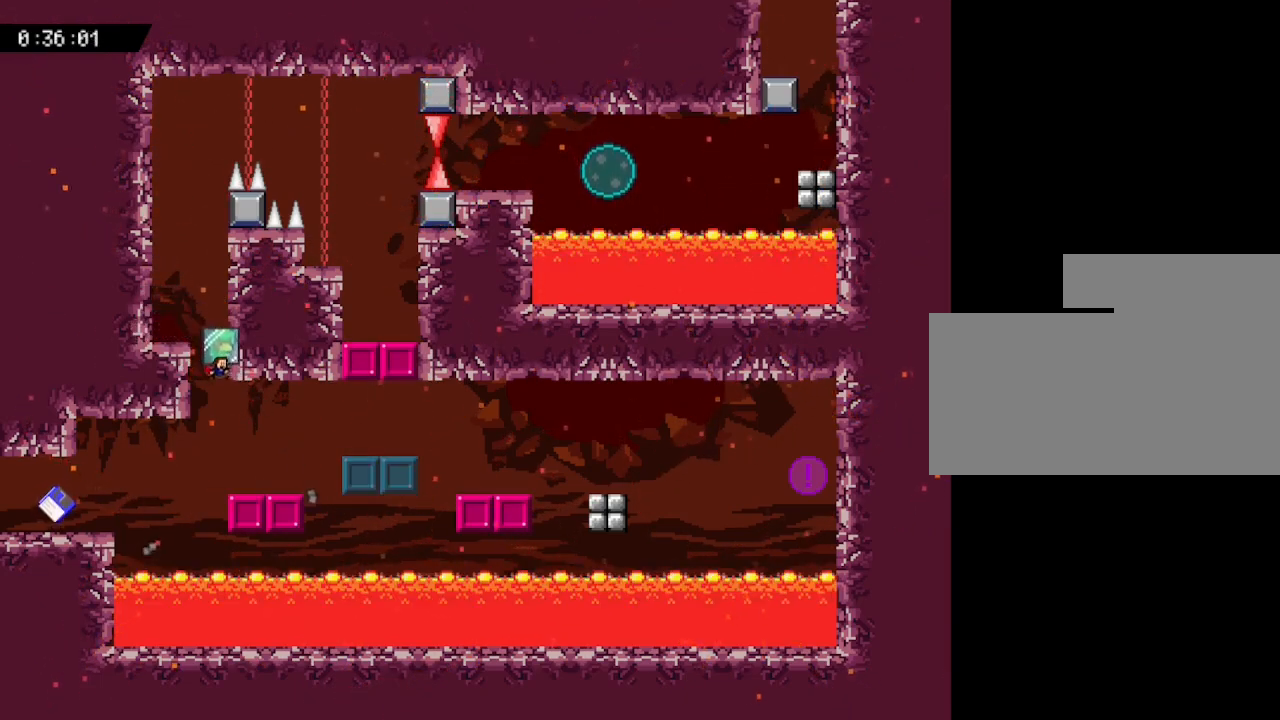
{"keys": ["z"], "events": [[433, "right", "up"]]}
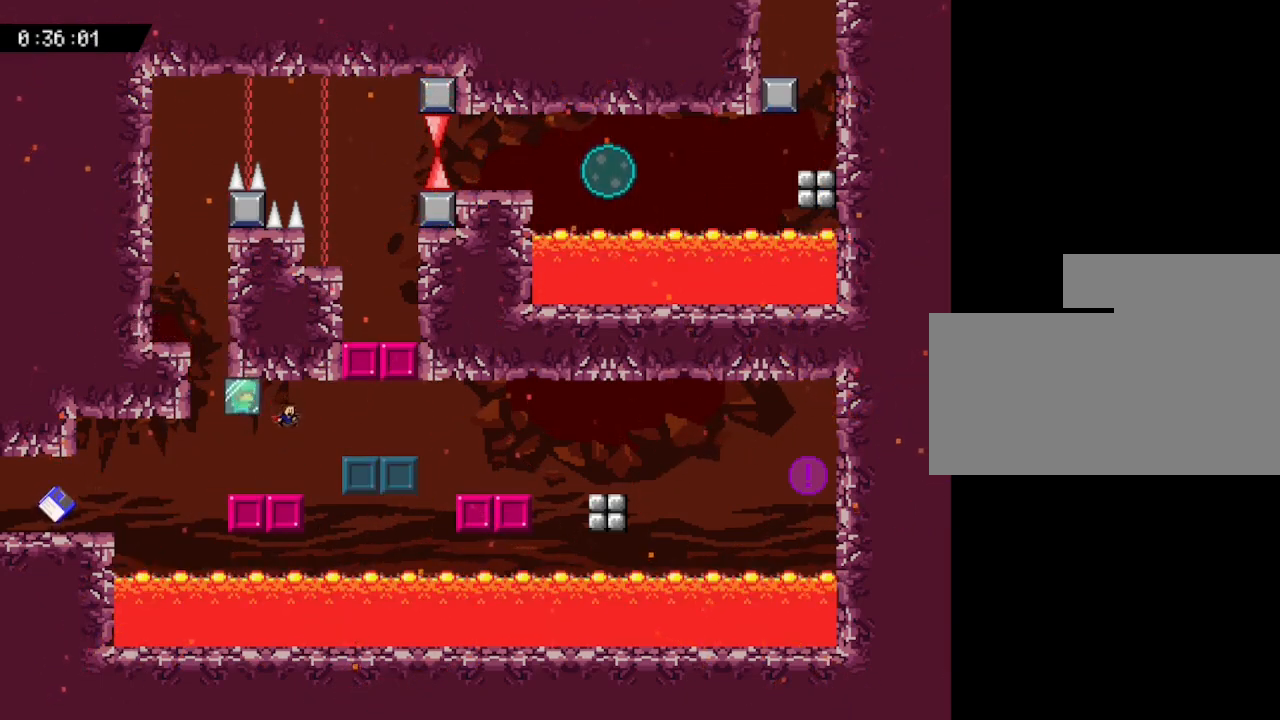
{"keys": ["right", "z"], "events": [[333, "right", "down"]]}
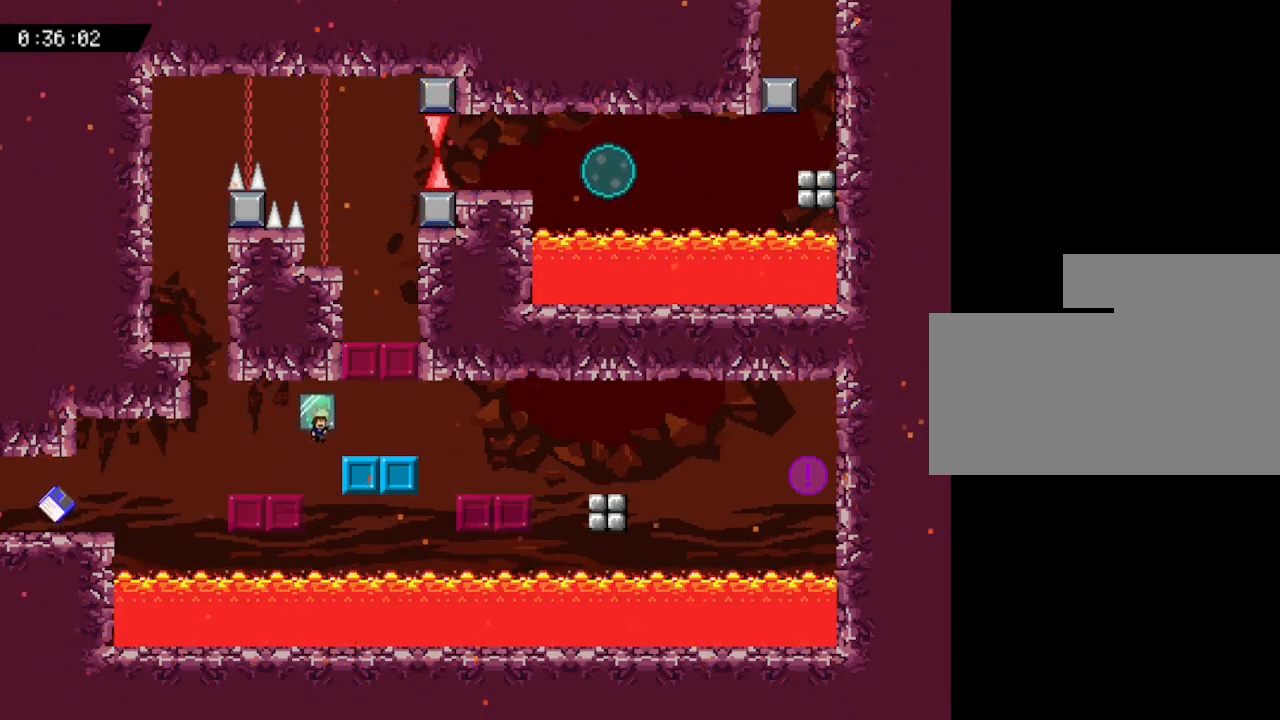
{"keys": ["right", "z"], "events": [[133, "right", "up"], [283, "right", "down"]]}
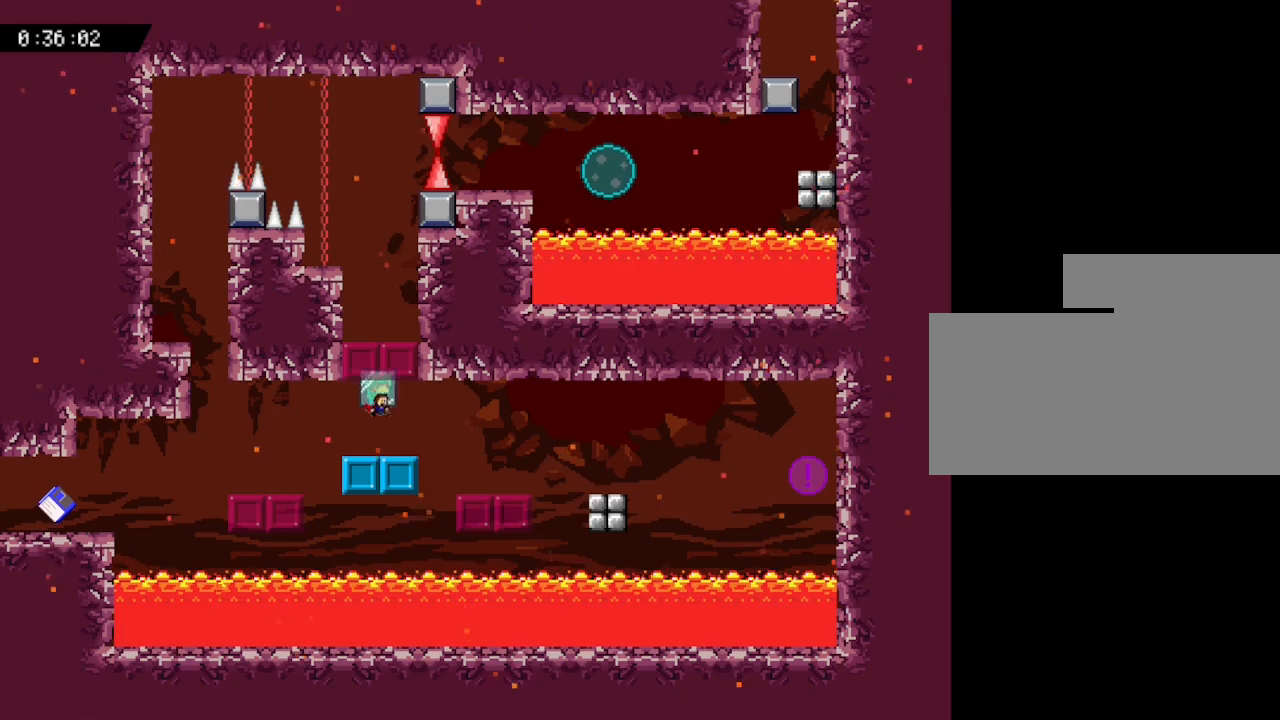
{"keys": ["right", "z"], "events": [[17, "right", "up"], [117, "right", "down"]]}
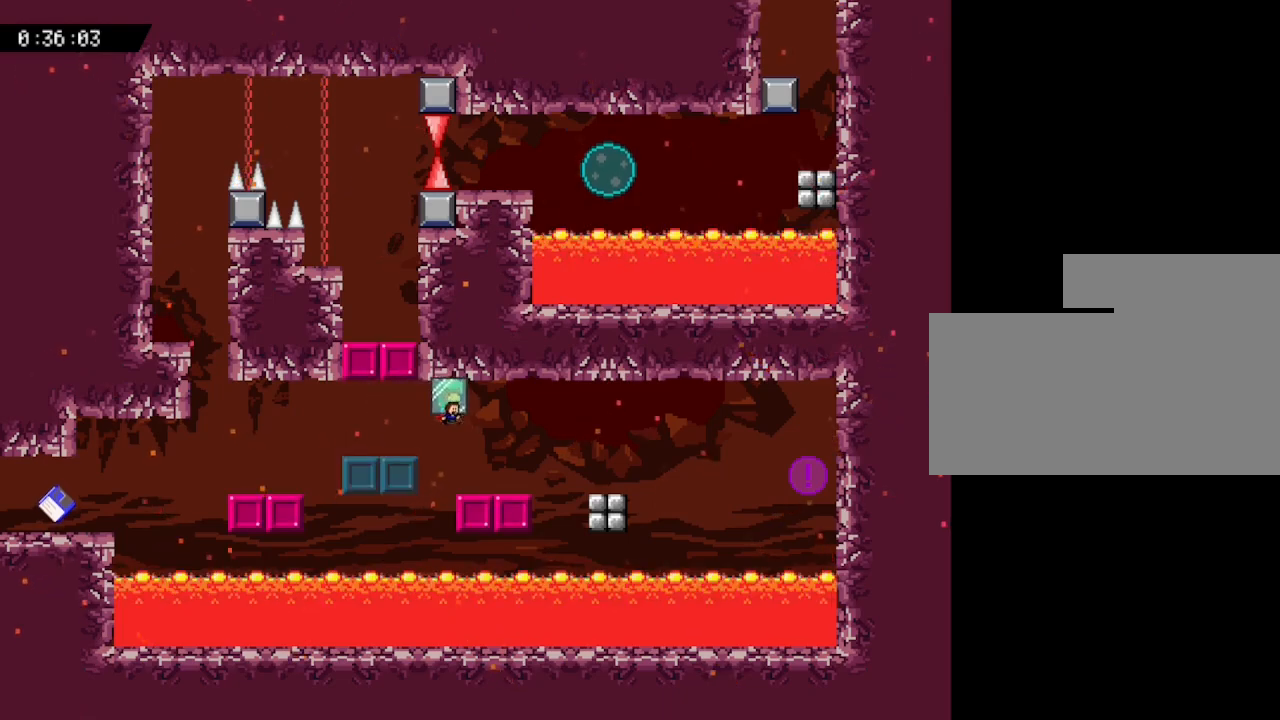
{"keys": ["z"], "events": [[267, "right", "up"]]}
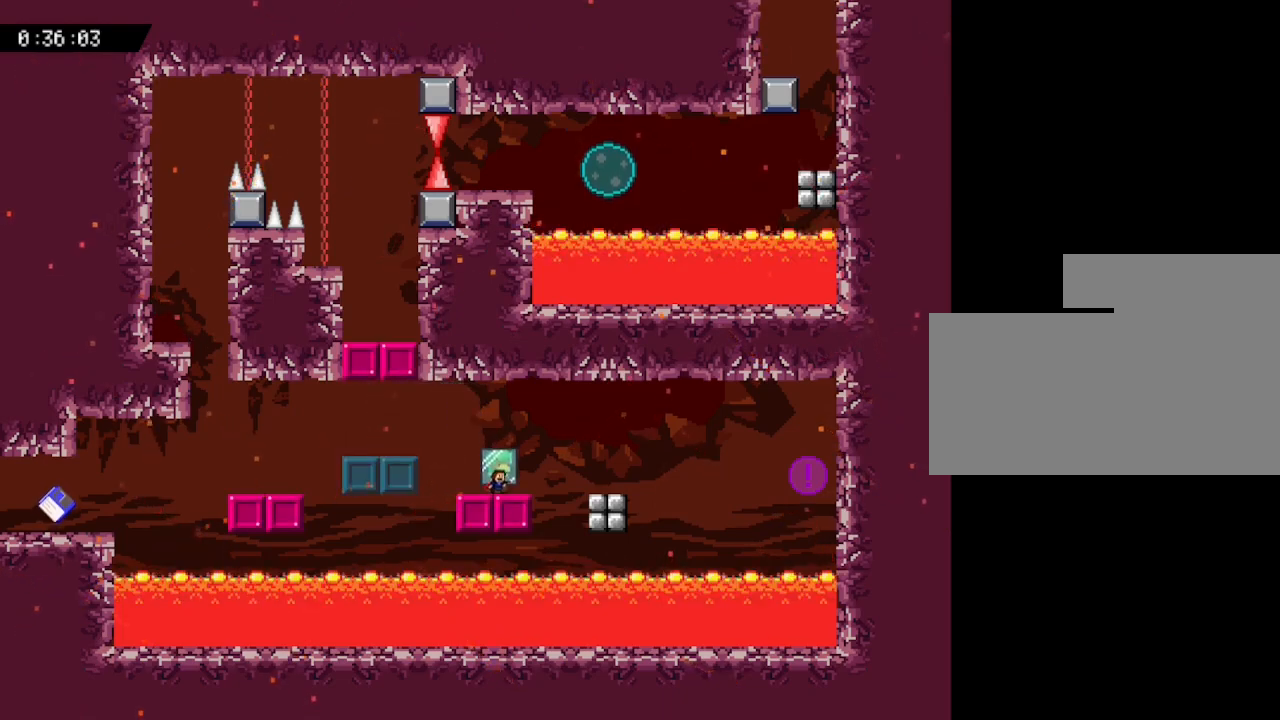
{"keys": ["right", "z"], "events": [[33, "right", "down"]]}
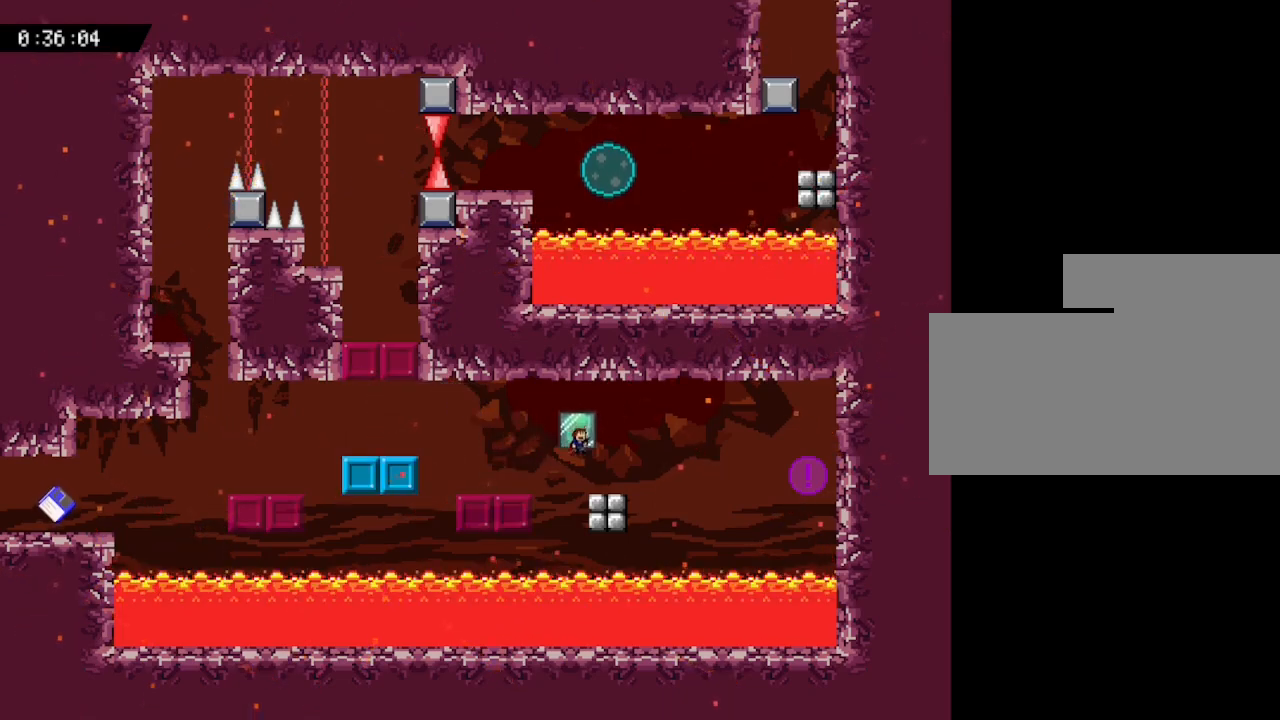
{"keys": [], "events": [[67, "z", "up"], [133, "right", "up"]]}
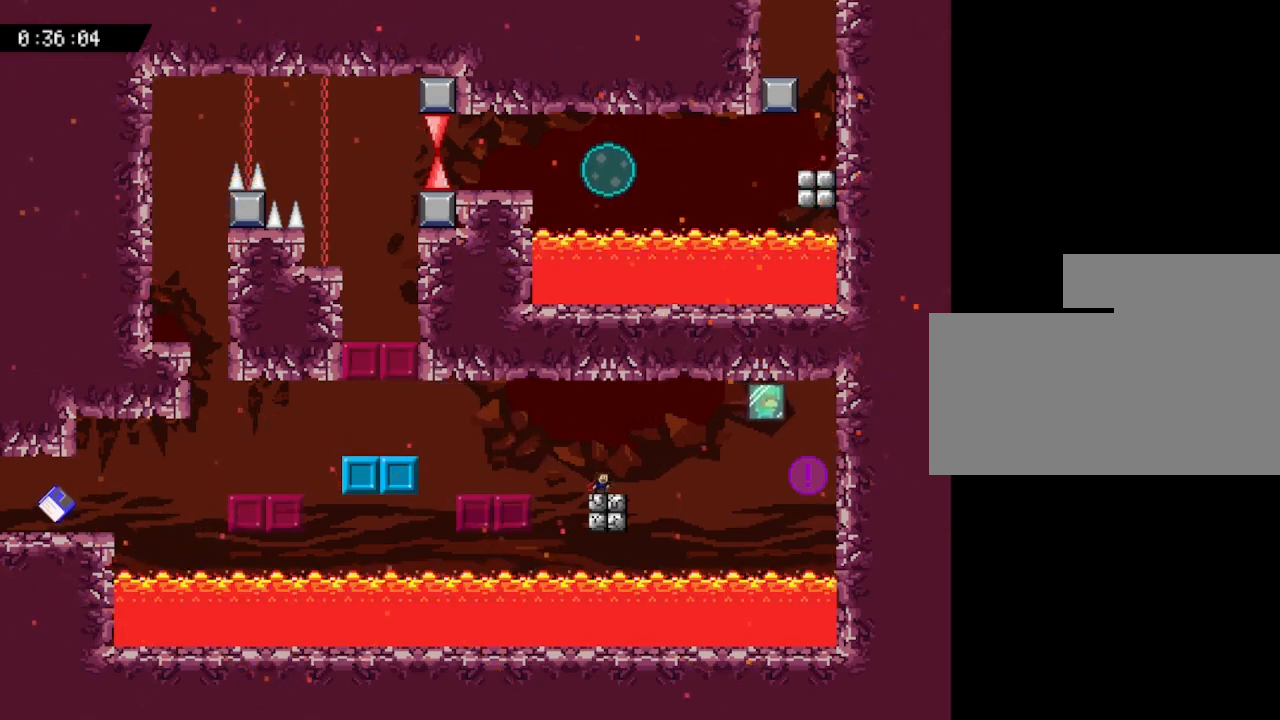
{"keys": ["left"], "events": [[467, "left", "down"]]}
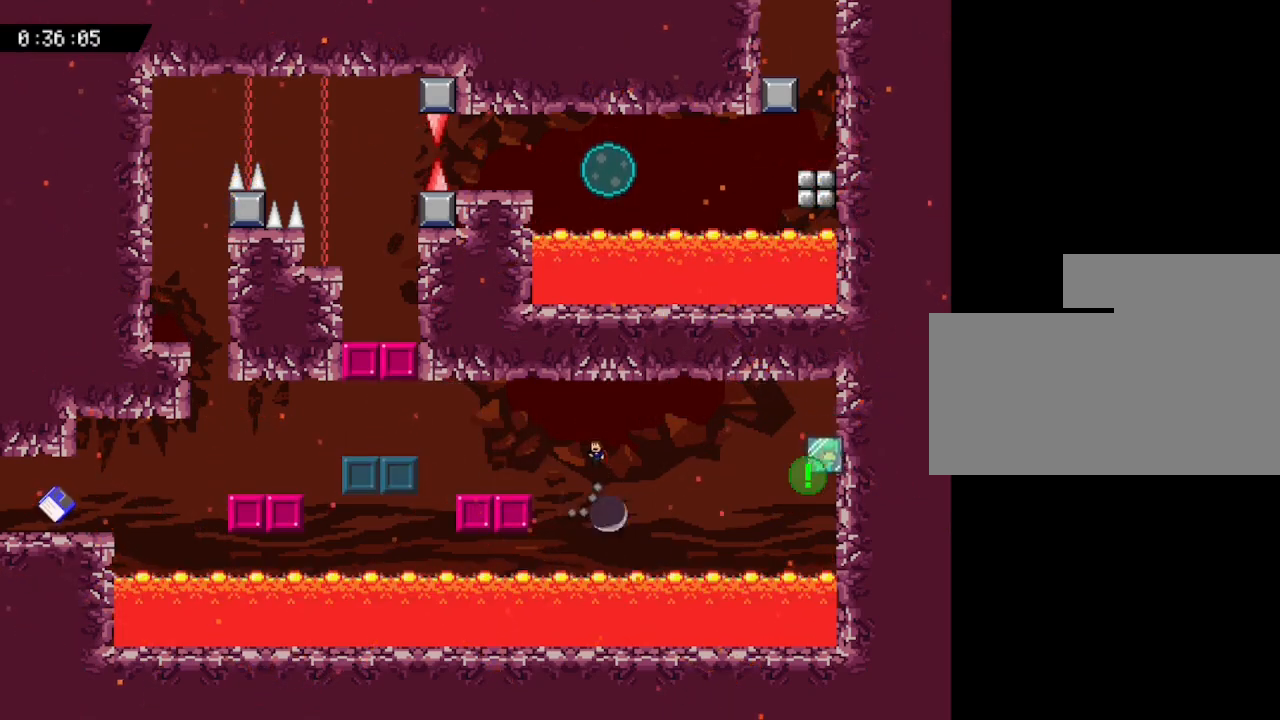
{"keys": ["left"], "events": []}
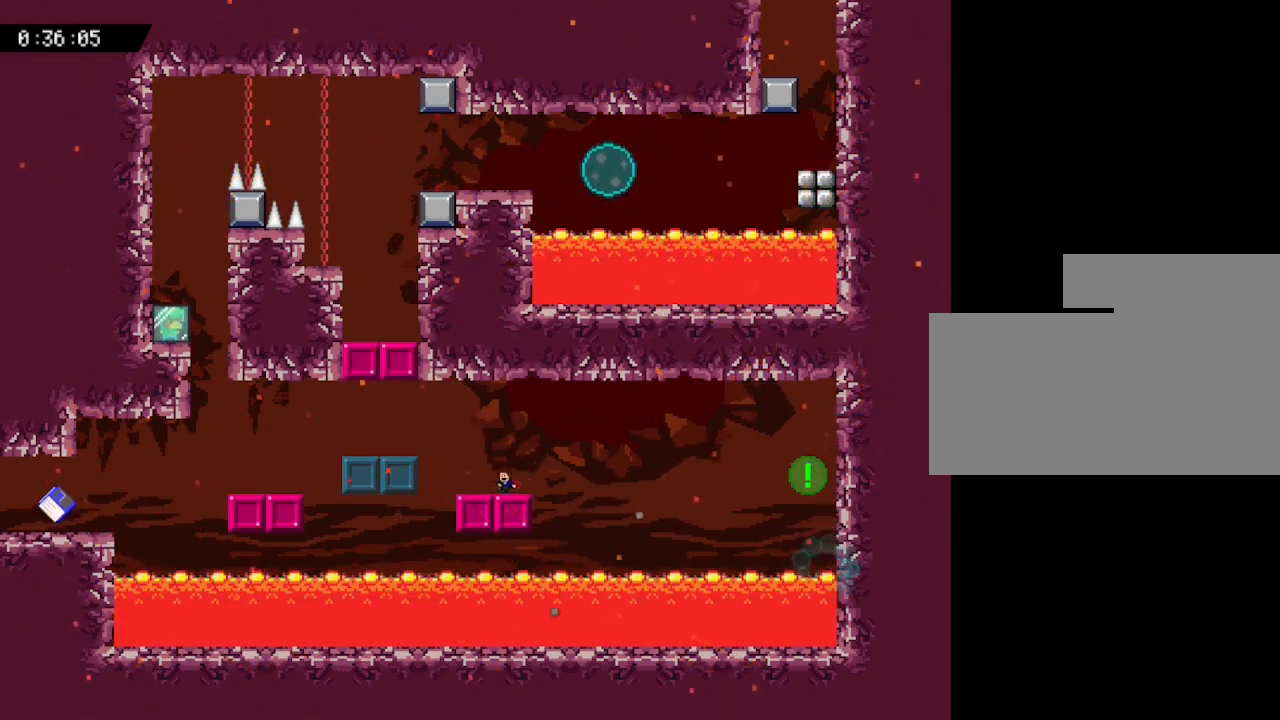
{"keys": ["left"], "events": []}
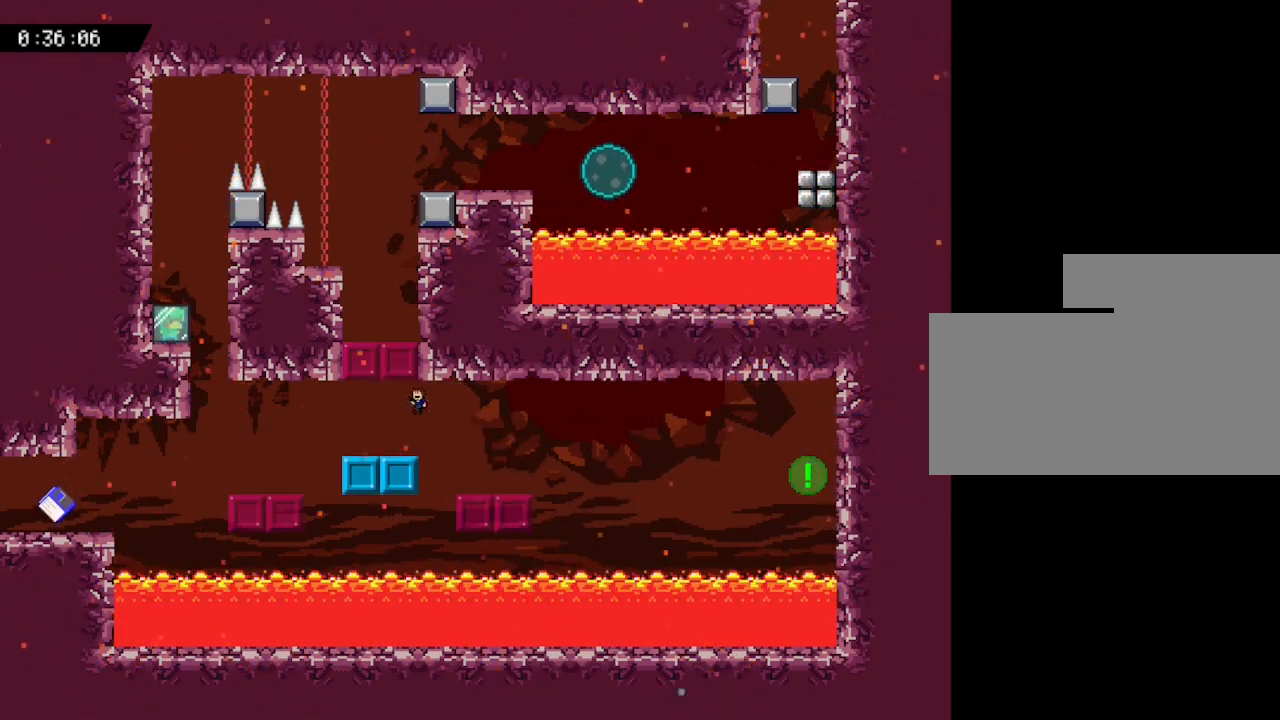
{"keys": [], "events": [[167, "left", "up"]]}
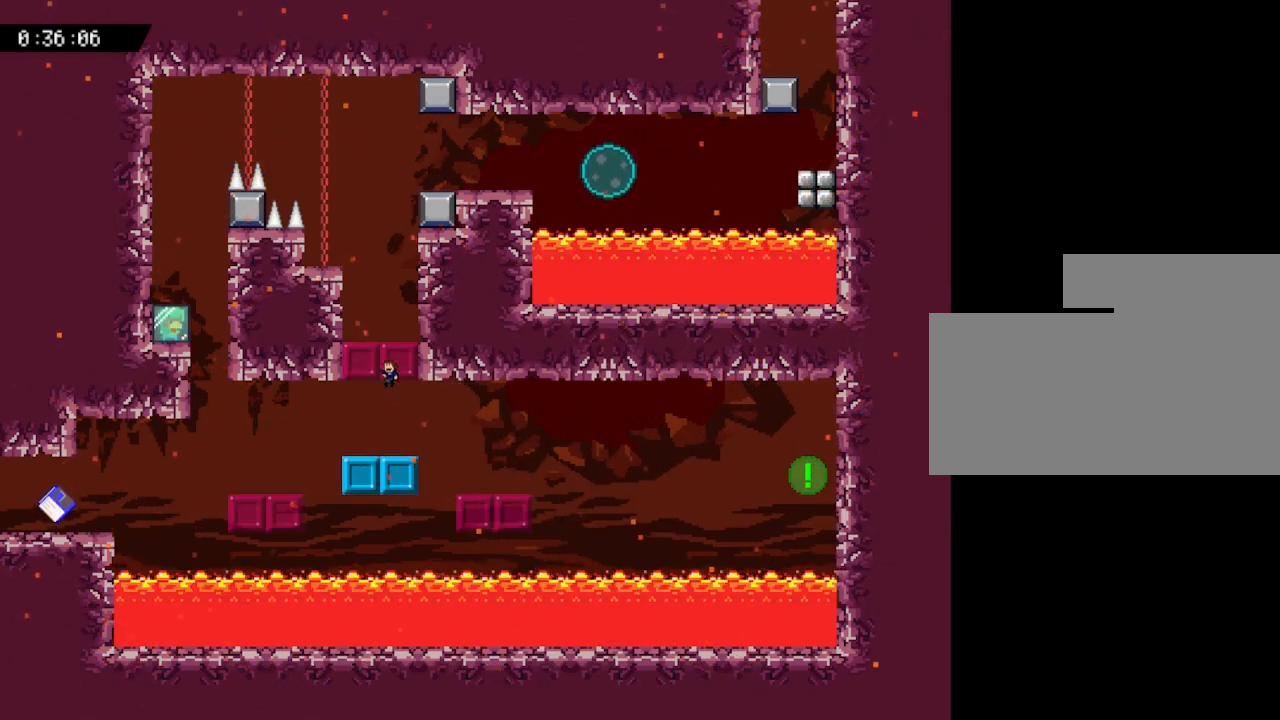
{"keys": ["left"], "events": [[500, "left", "down"]]}
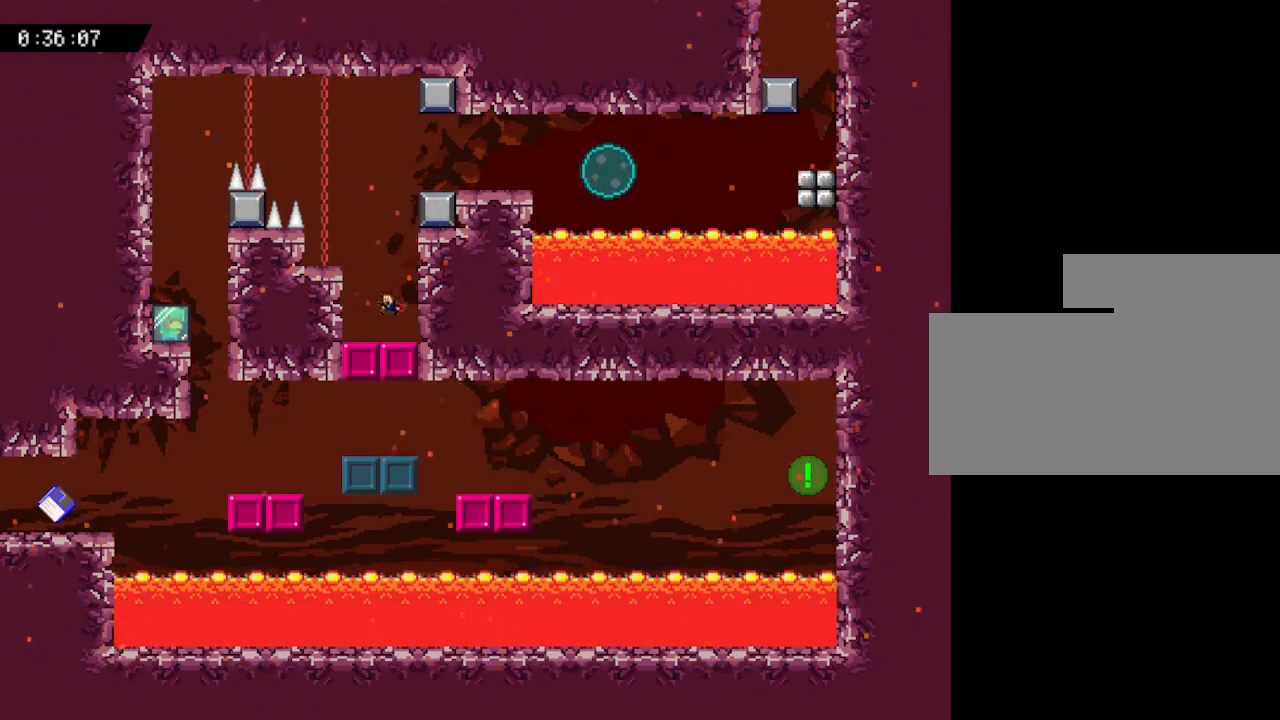
{"keys": [], "events": [[50, "left", "up"], [217, "right", "down"], [400, "right", "up"]]}
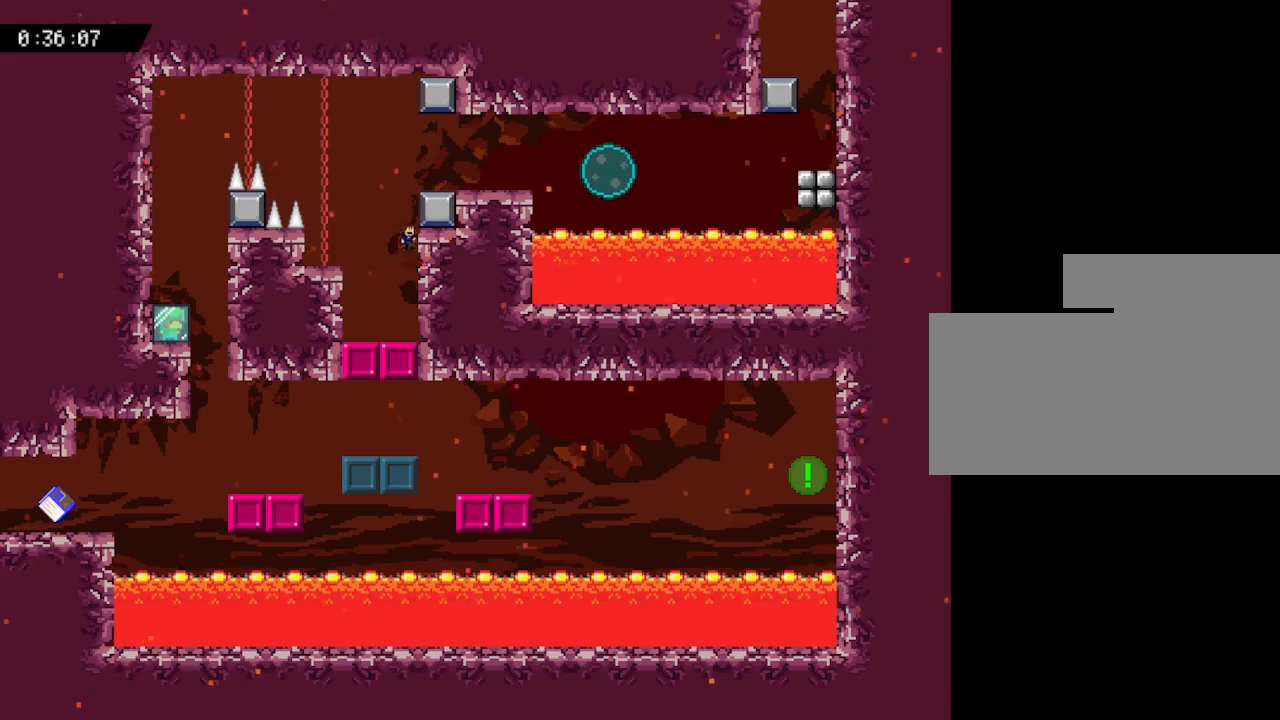
{"keys": ["right"], "events": [[250, "right", "down"]]}
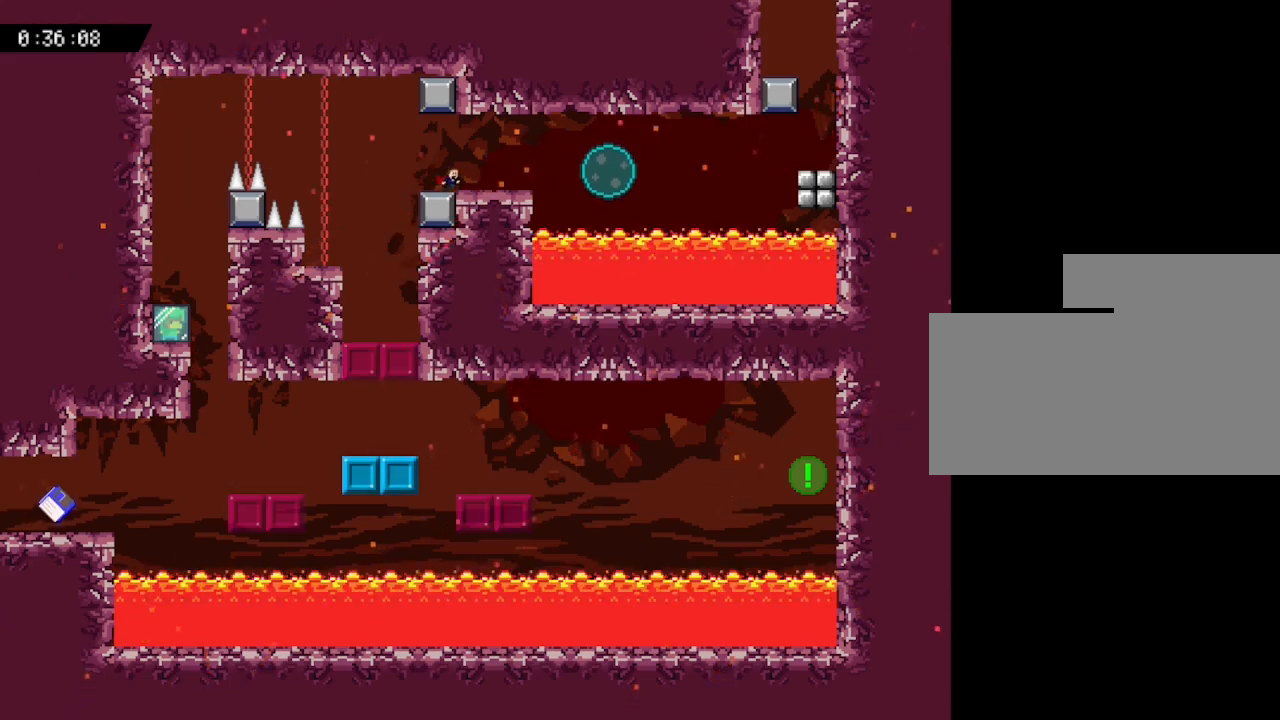
{"keys": ["right"], "events": []}
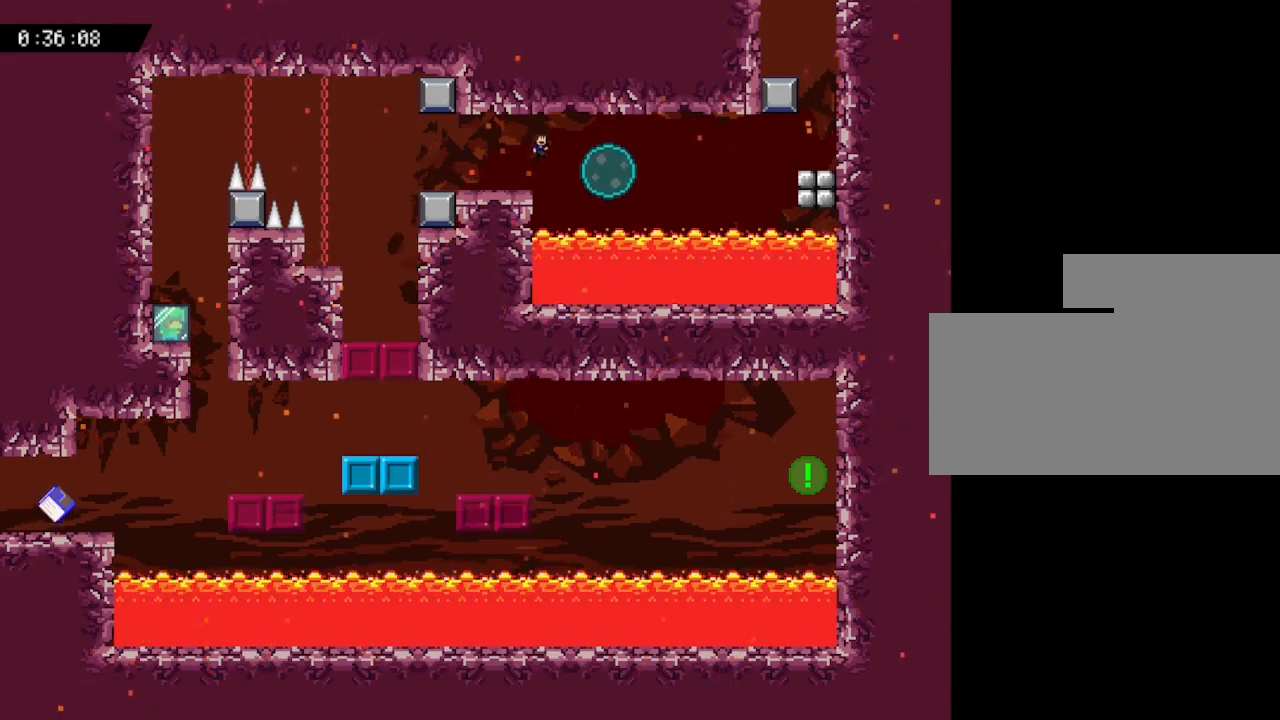
{"keys": ["right"], "events": []}
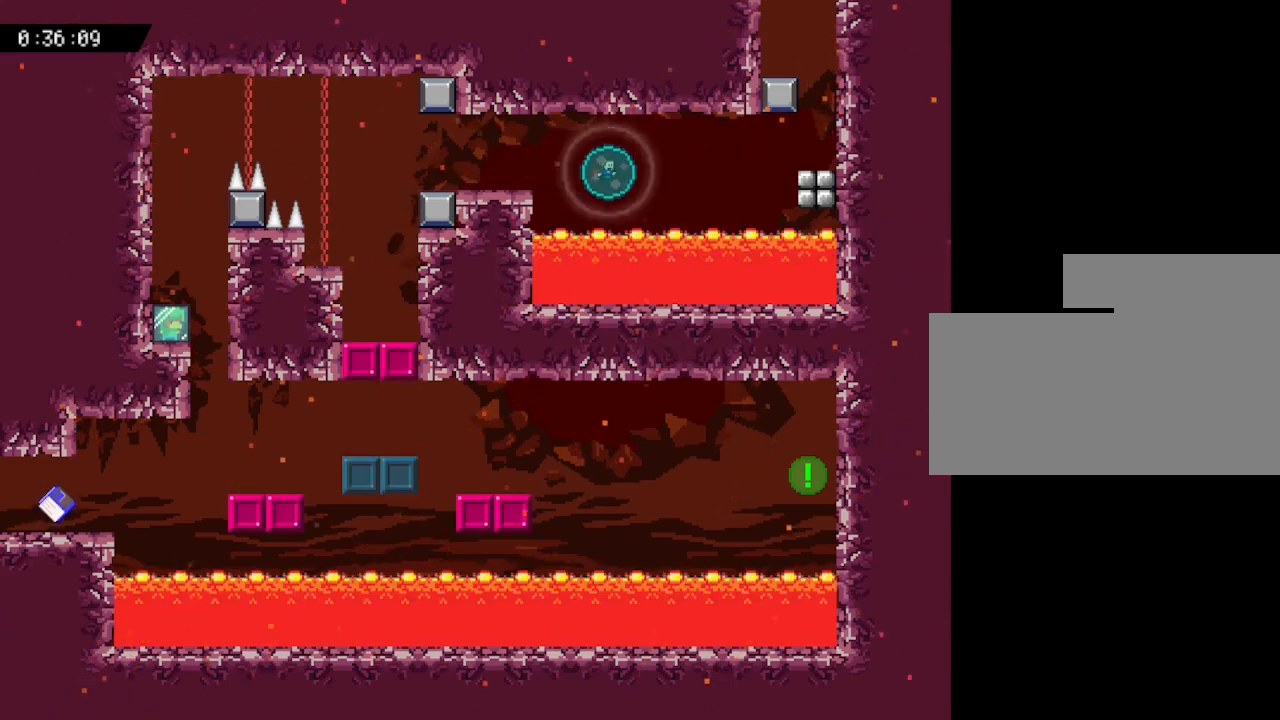
{"keys": ["right"], "events": []}
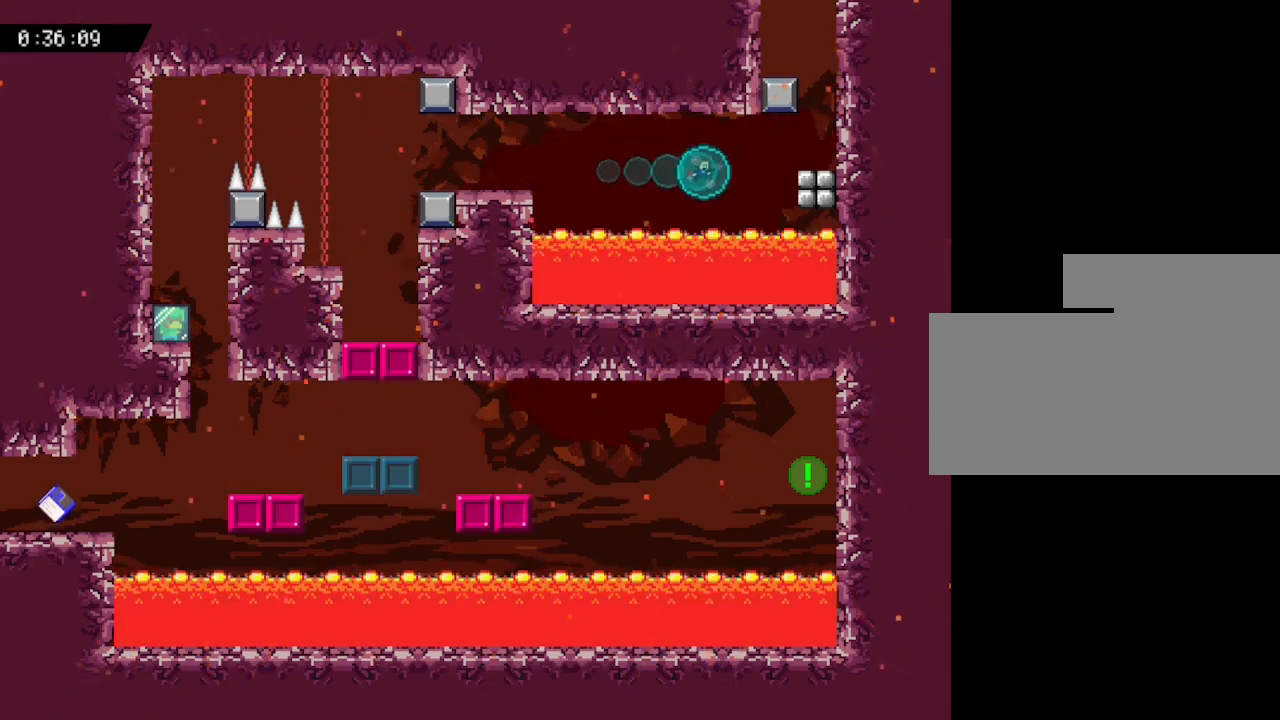
{"keys": [], "events": [[317, "right", "up"]]}
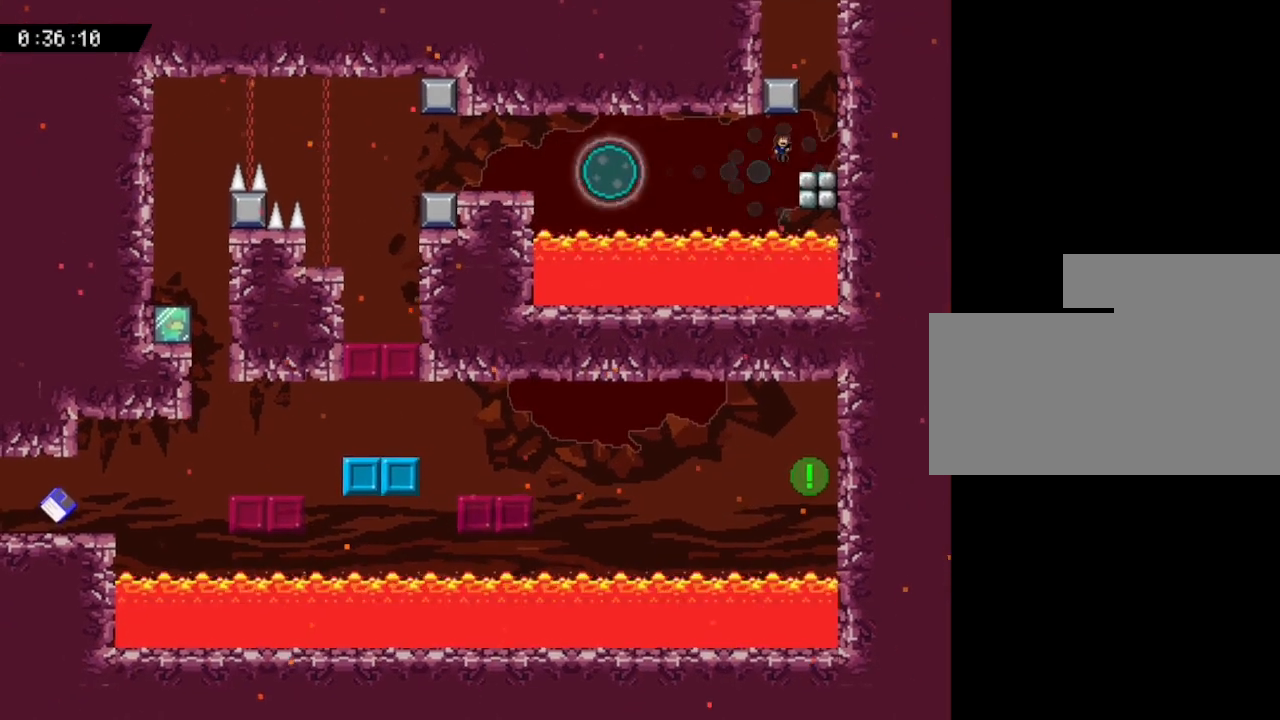
{"keys": [], "events": [[83, "right", "down"], [267, "right", "up"]]}
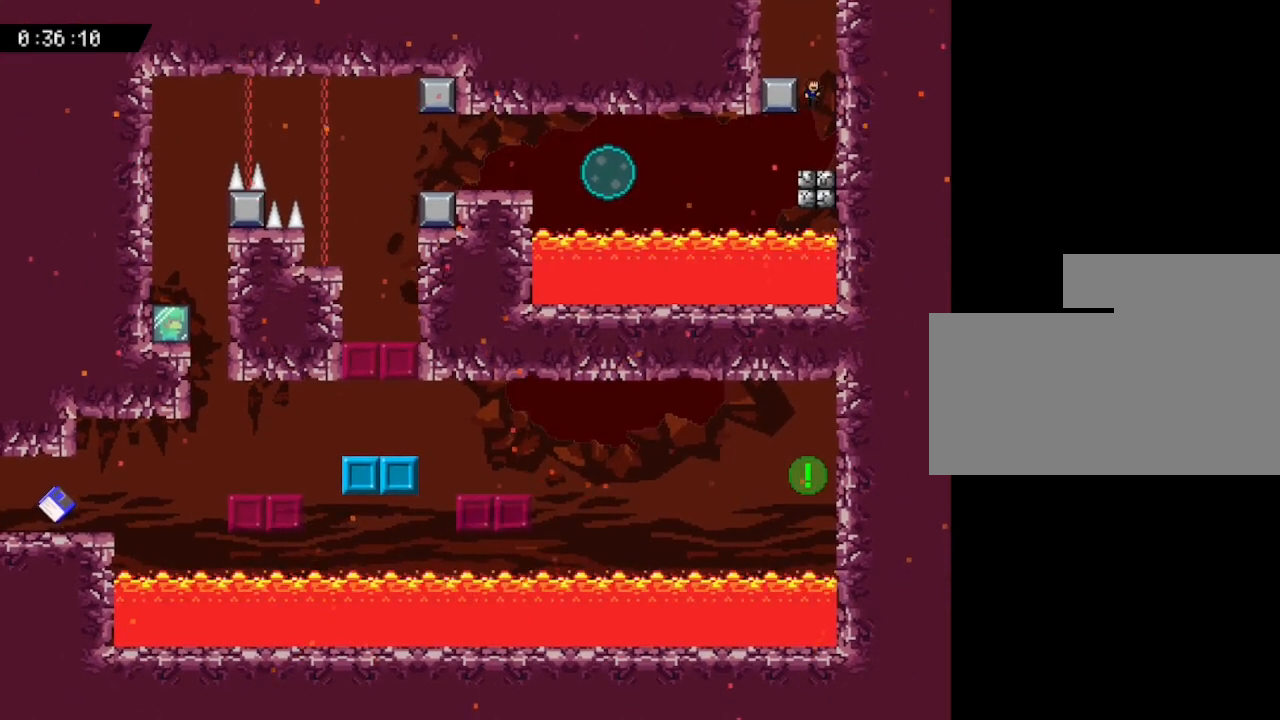
{"keys": [], "events": [[133, "left", "down"], [317, "left", "up"]]}
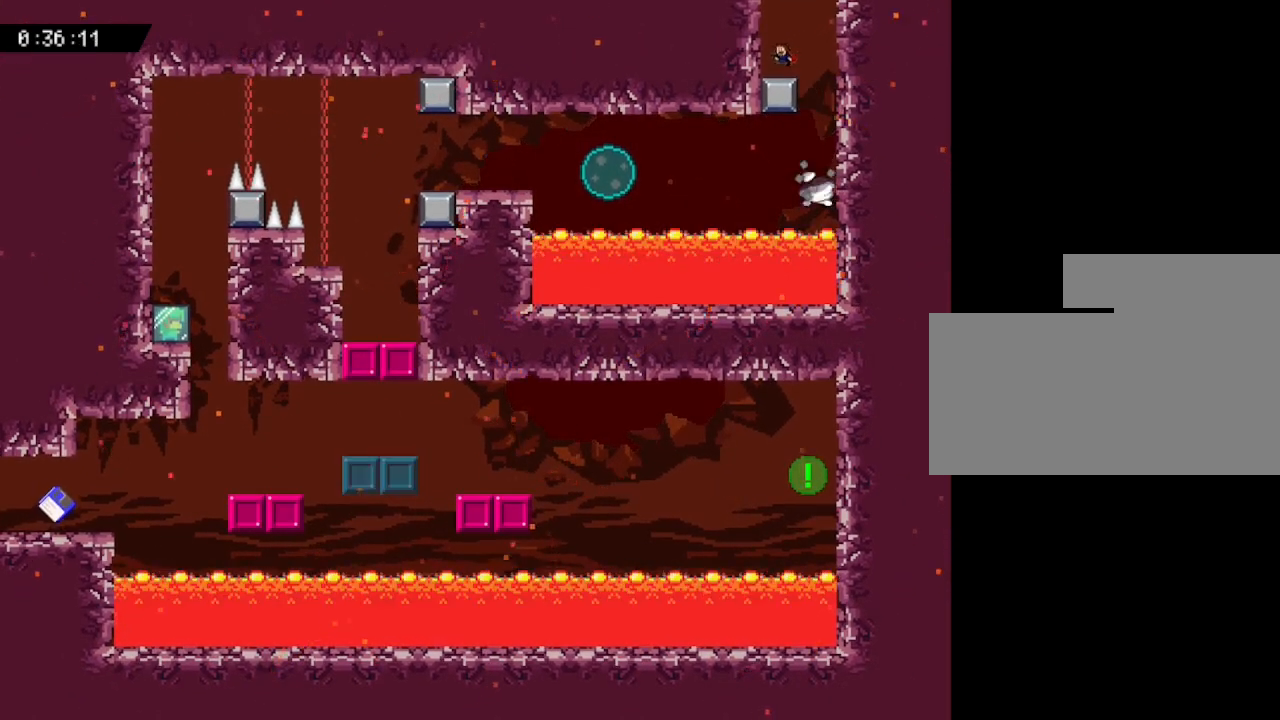
{"keys": [], "events": []}
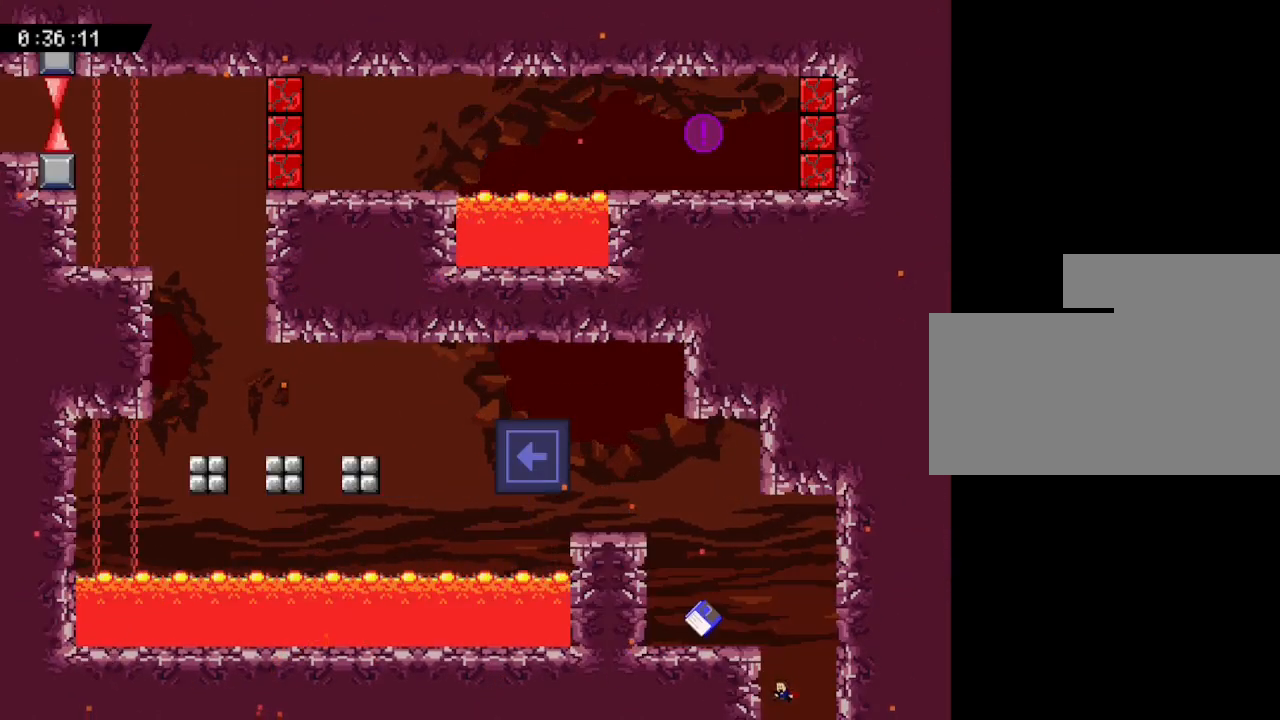
{"keys": ["left"], "events": [[100, "left", "down"]]}
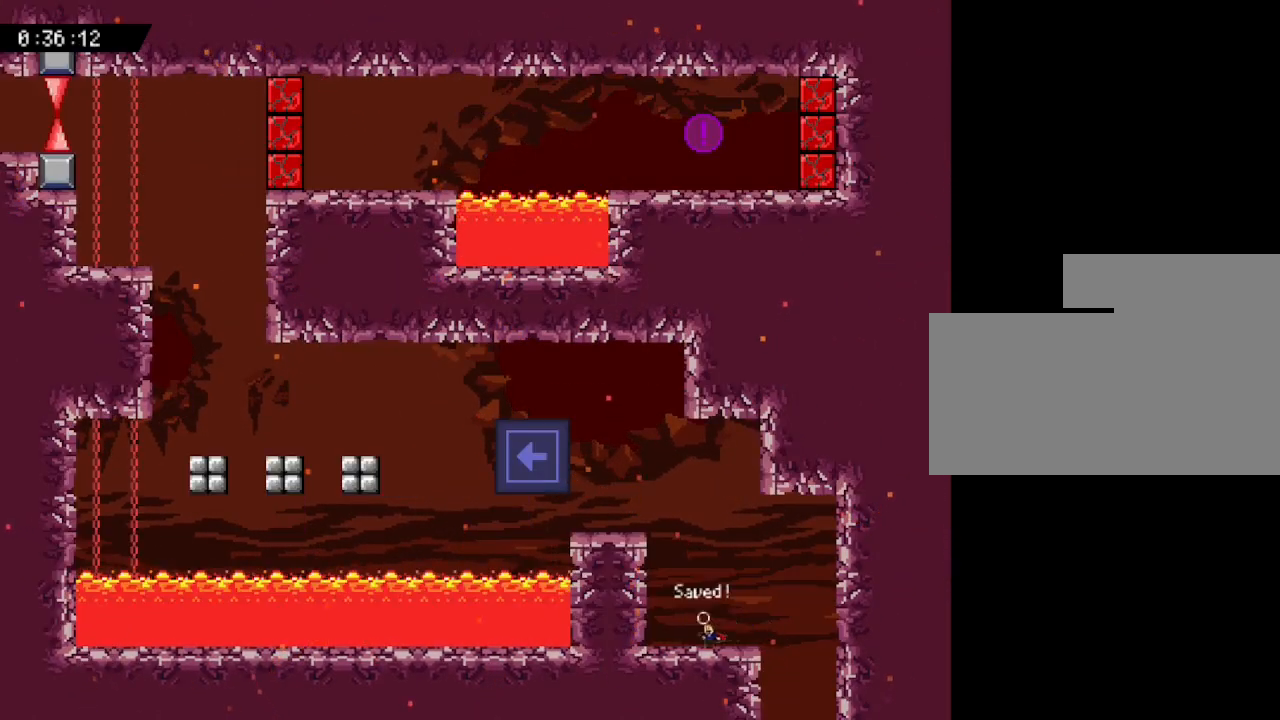
{"keys": ["left"], "events": []}
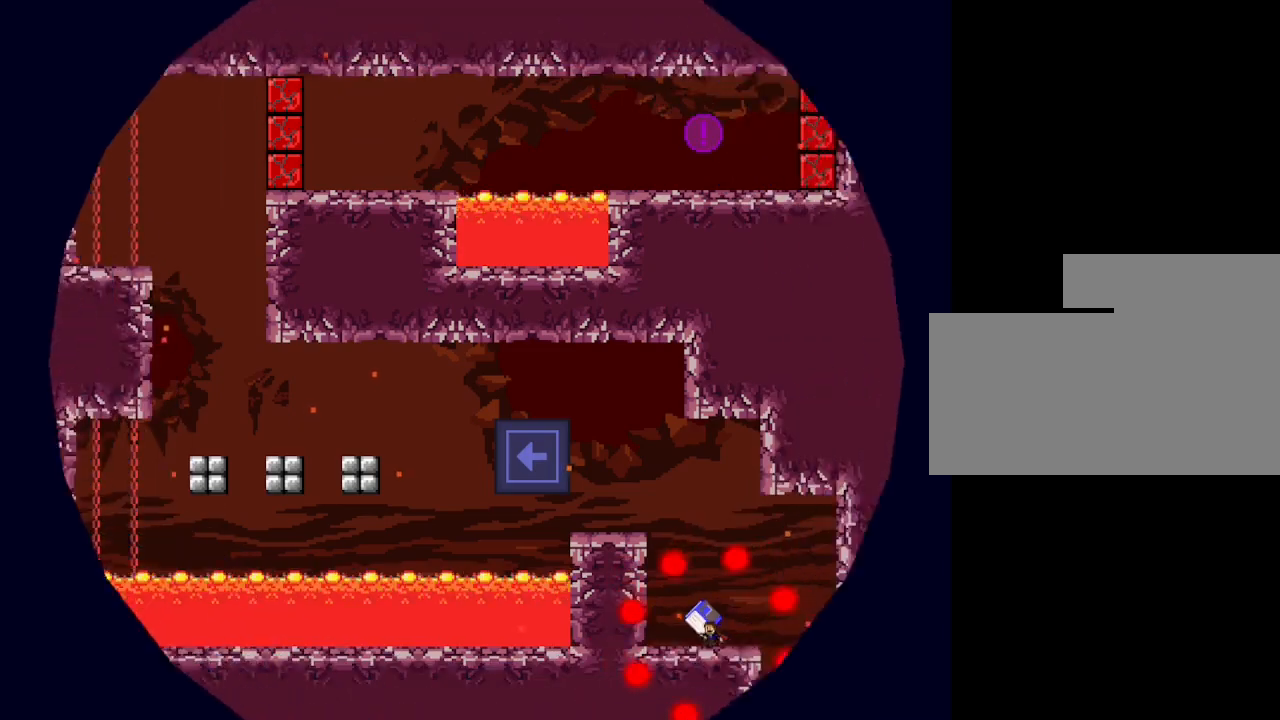
{"keys": ["left"], "events": []}
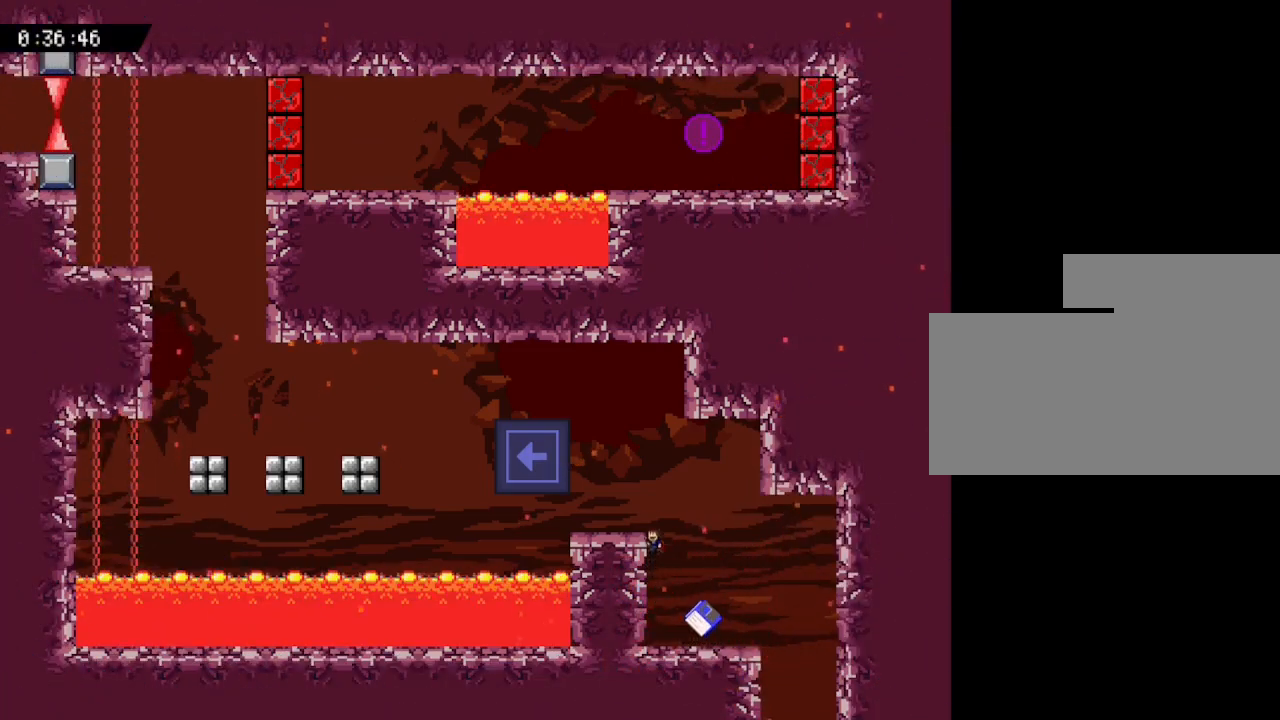
{"keys": [], "events": [[317, "left", "up"]]}
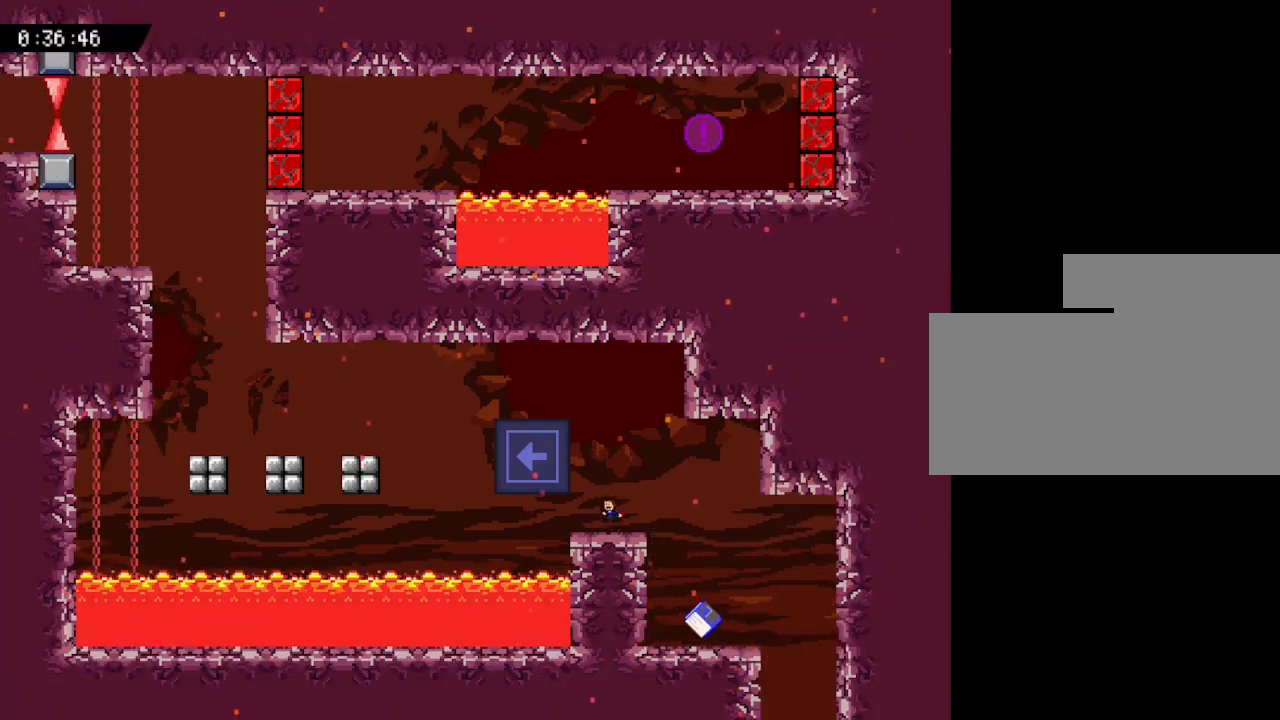
{"keys": ["left"], "events": [[83, "left", "down"], [117, "left", "up"], [283, "left", "down"]]}
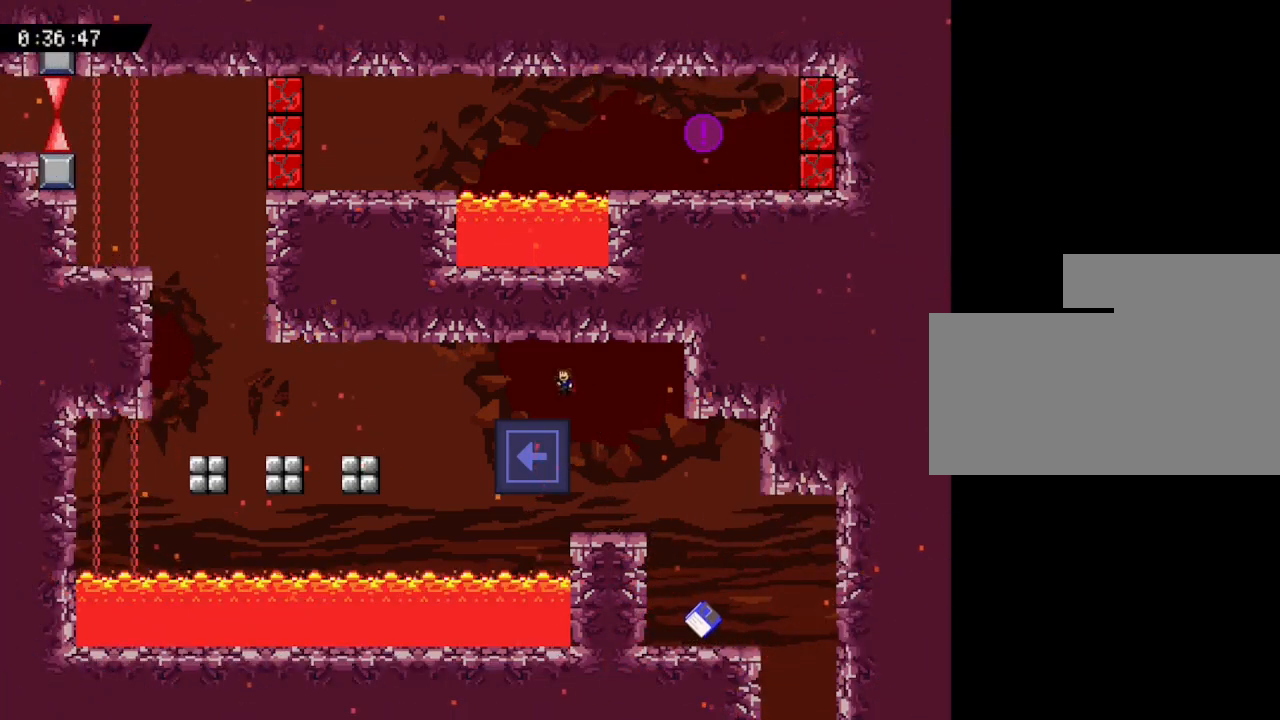
{"keys": ["left"], "events": []}